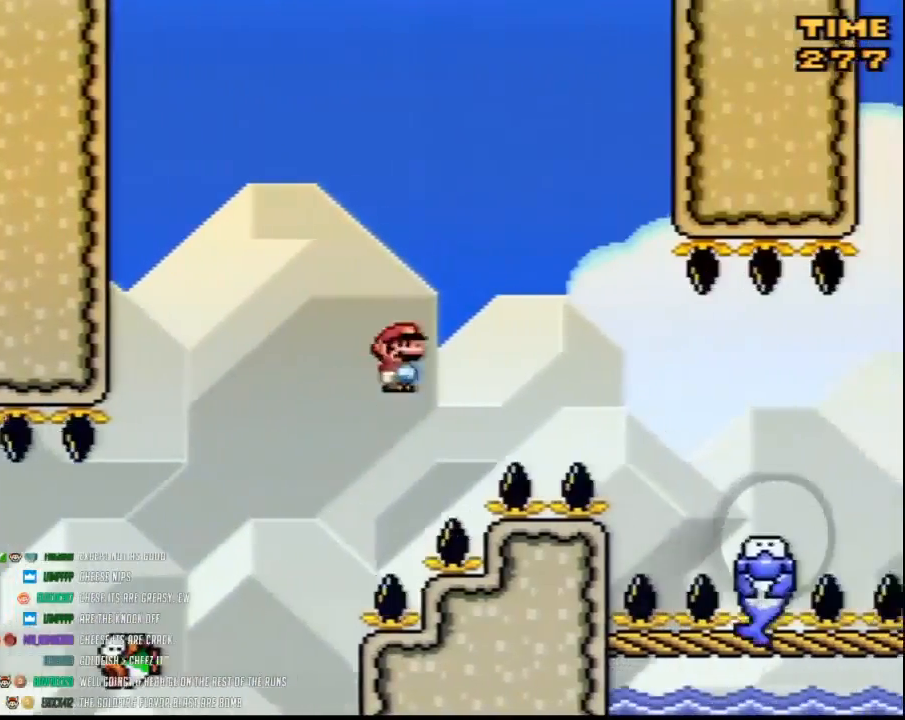
Gameplay with a controller (Nintendo layout); each line is a JSON object with the inputs held at the frame after it. "events" lists button and stick changes between this image and that frame as [ms after this image, input, new state], when the widget could be followed in between. Not read: L3 R3.
{"buttons": [], "events": [[433, "A", "up"]]}
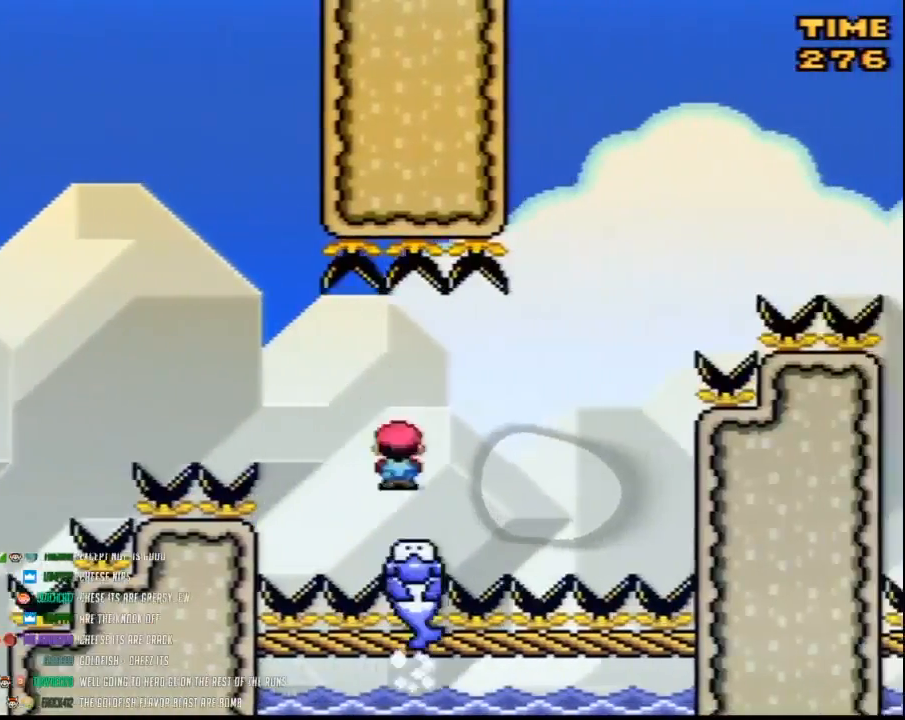
{"buttons": ["B"], "events": [[100, "B", "down"]]}
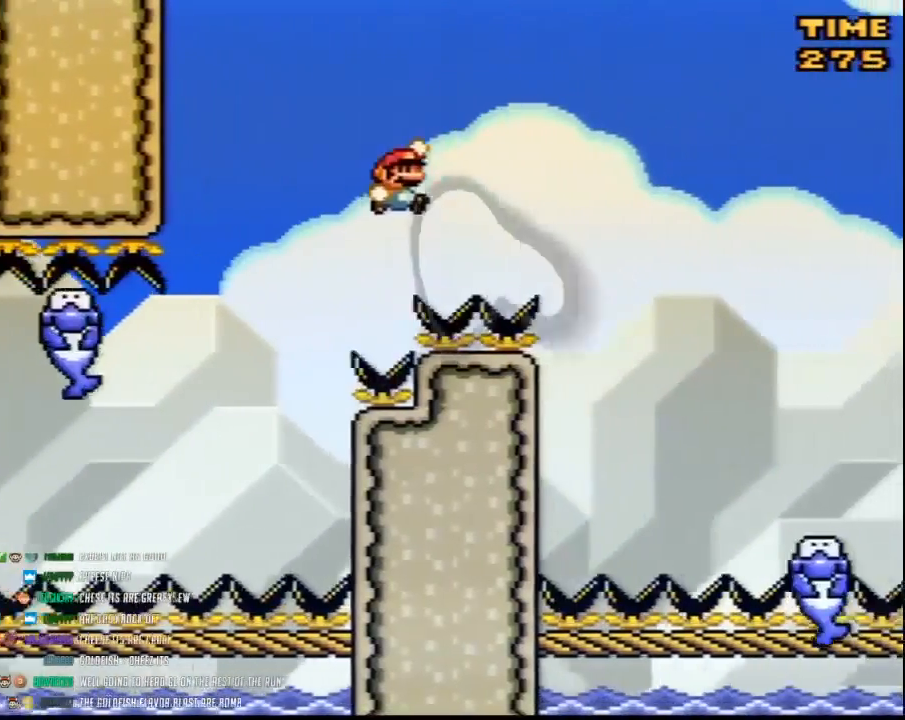
{"buttons": [], "events": [[350, "B", "up"]]}
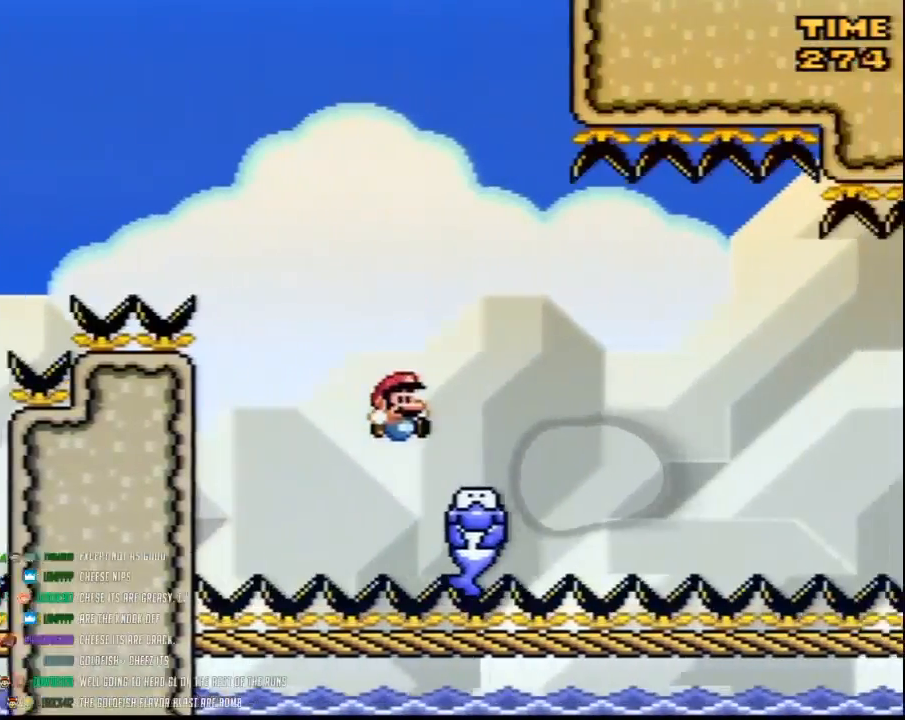
{"buttons": ["B"], "events": [[133, "B", "down"], [183, "B", "up"], [317, "B", "down"]]}
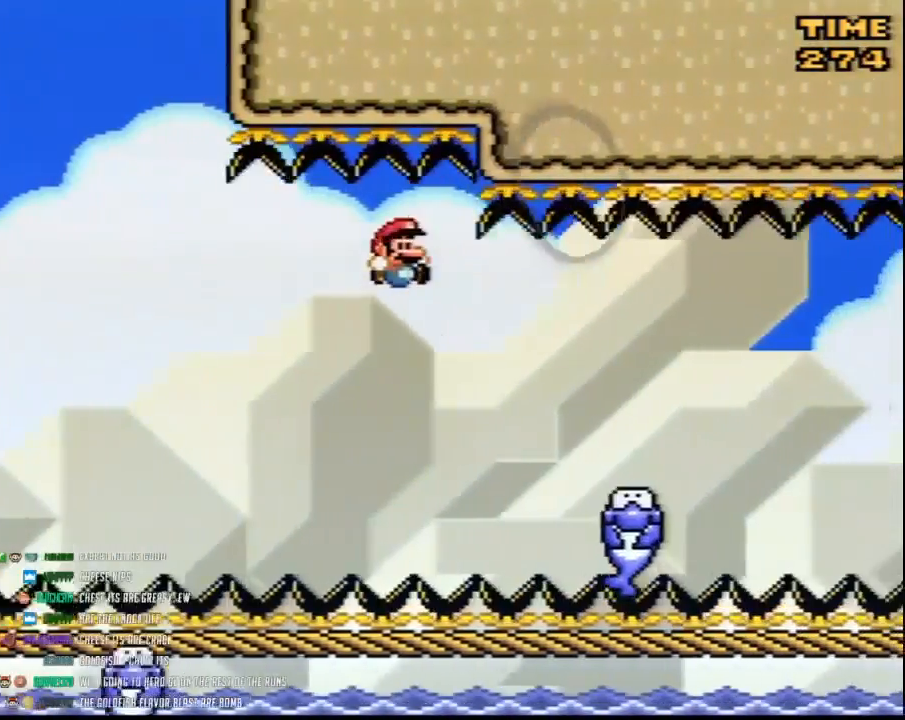
{"buttons": [], "events": [[183, "B", "up"], [433, "B", "down"], [467, "B", "up"]]}
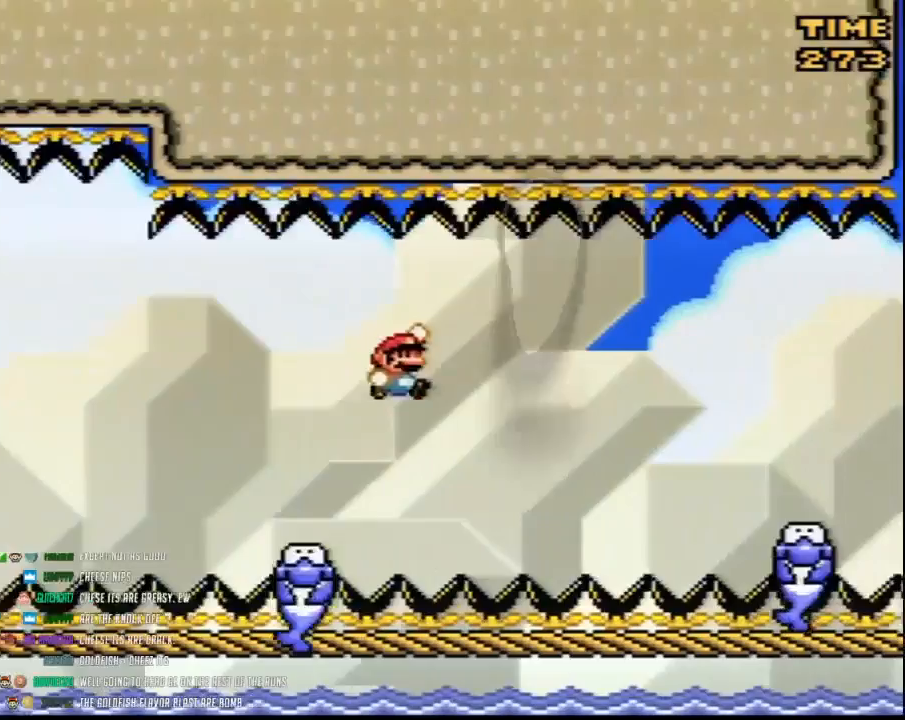
{"buttons": ["B"], "events": [[100, "B", "down"]]}
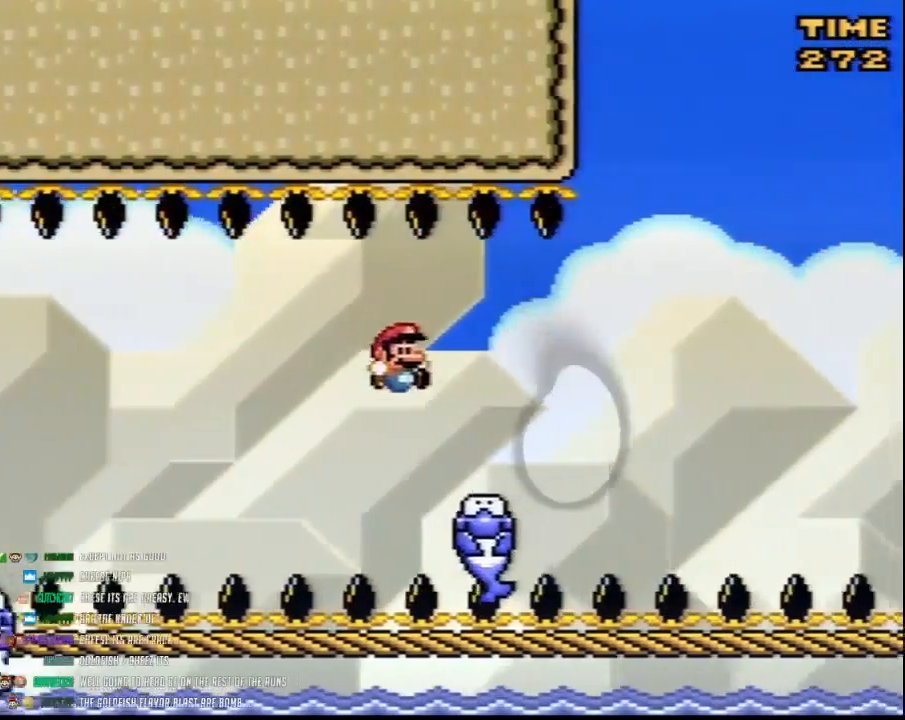
{"buttons": ["B"], "events": [[83, "B", "up"], [200, "B", "down"]]}
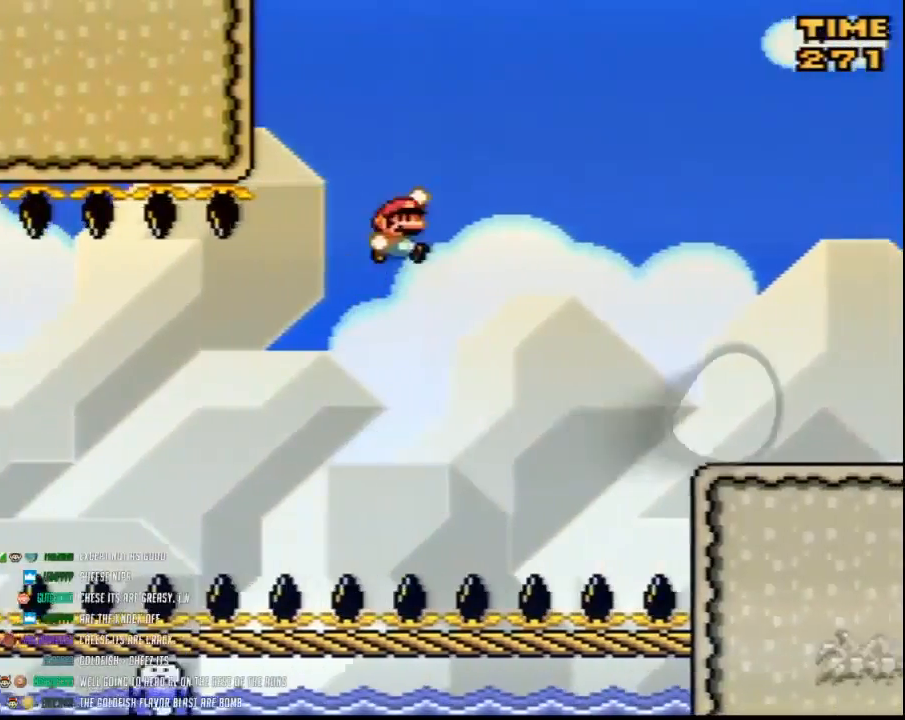
{"buttons": ["Y", "DPAD_LEFT"], "events": [[167, "B", "up"], [233, "Y", "down"], [450, "DPAD_LEFT", "down"]]}
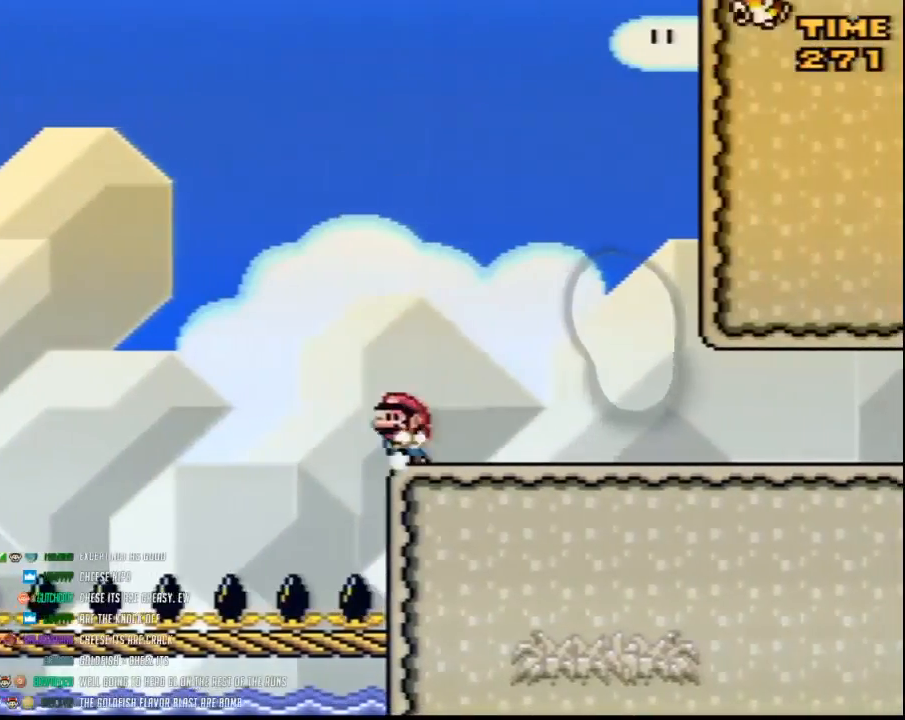
{"buttons": ["B", "Y", "DPAD_RIGHT"], "events": [[50, "DPAD_UP", "down"], [83, "B", "down"], [83, "DPAD_LEFT", "up"], [83, "DPAD_RIGHT", "down"], [83, "DPAD_UP", "up"]]}
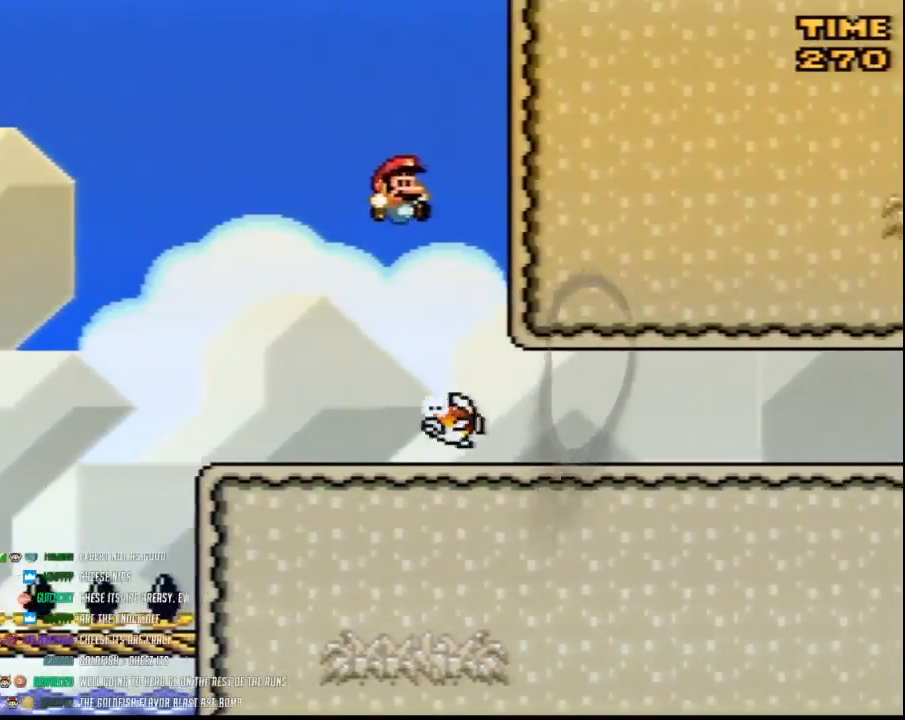
{"buttons": ["Y", "DPAD_RIGHT"], "events": [[17, "B", "up"]]}
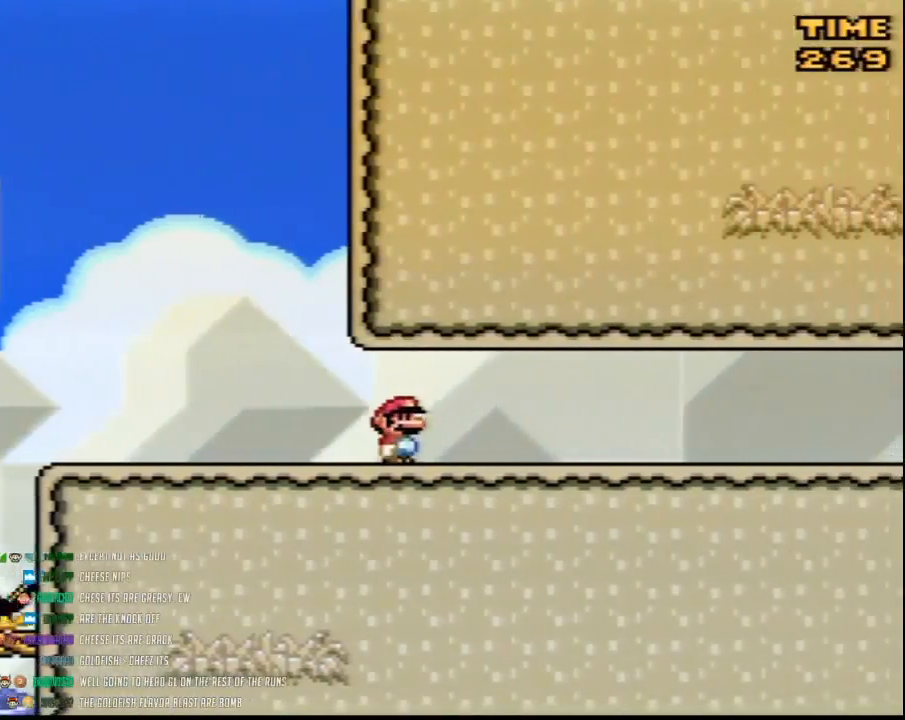
{"buttons": ["Y", "DPAD_RIGHT"], "events": []}
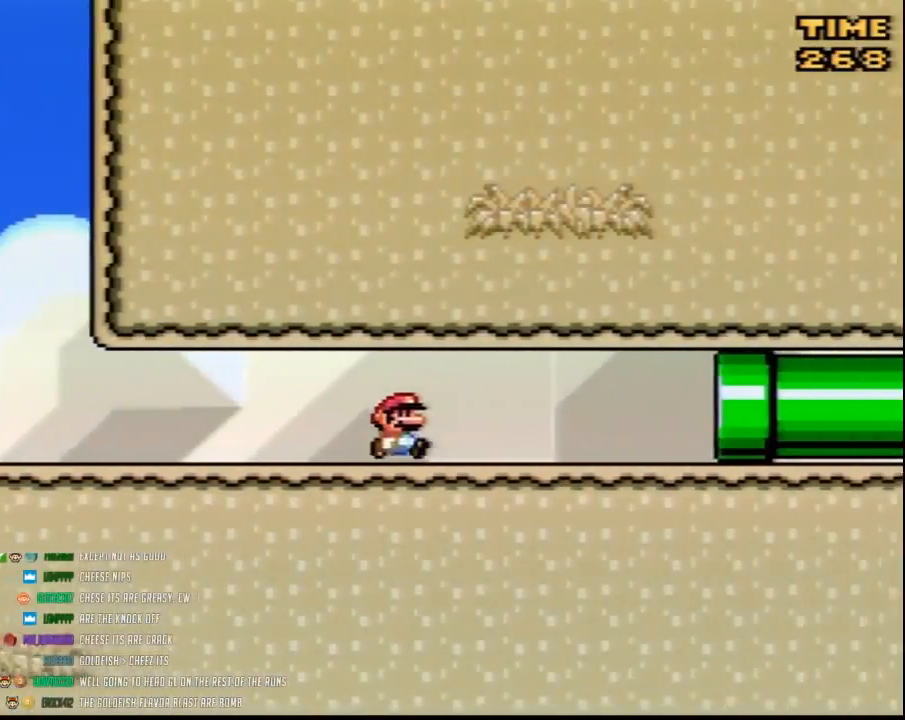
{"buttons": ["Y", "DPAD_RIGHT"], "events": []}
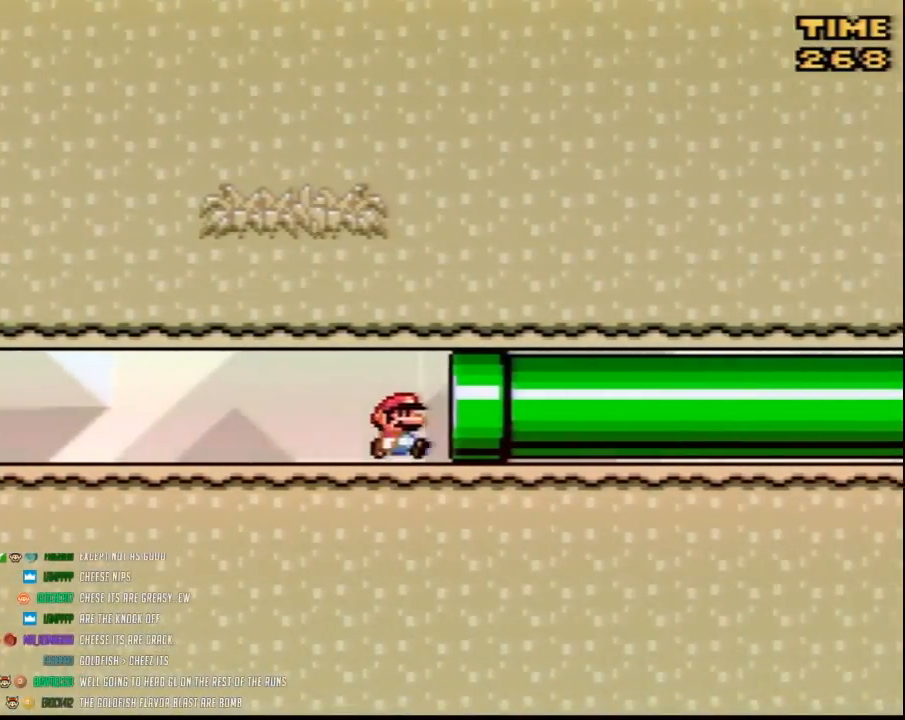
{"buttons": [], "events": [[400, "DPAD_RIGHT", "up"], [417, "Y", "up"]]}
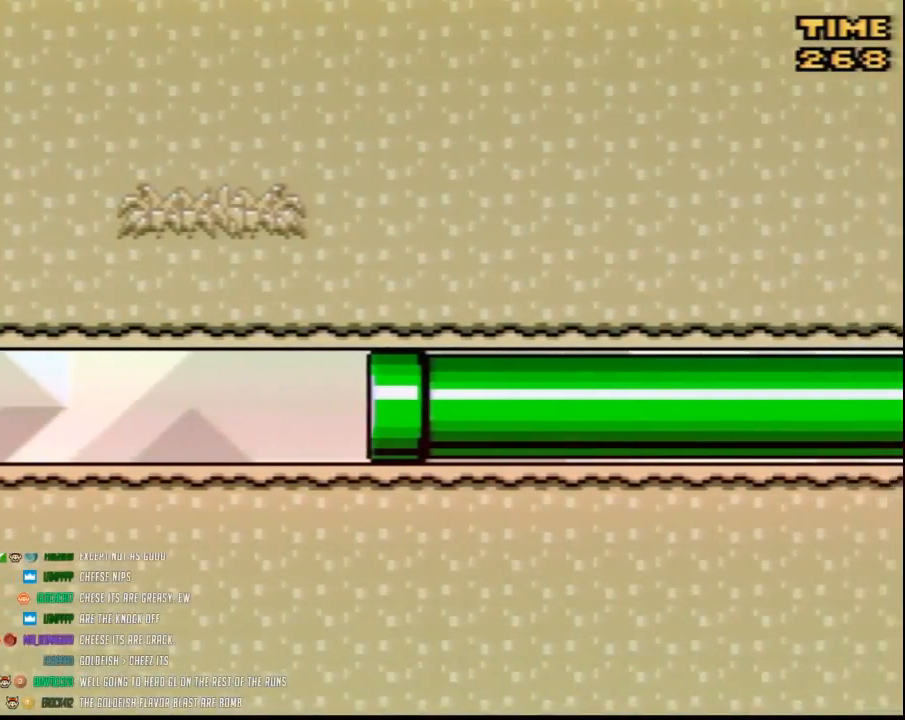
{"buttons": [], "events": []}
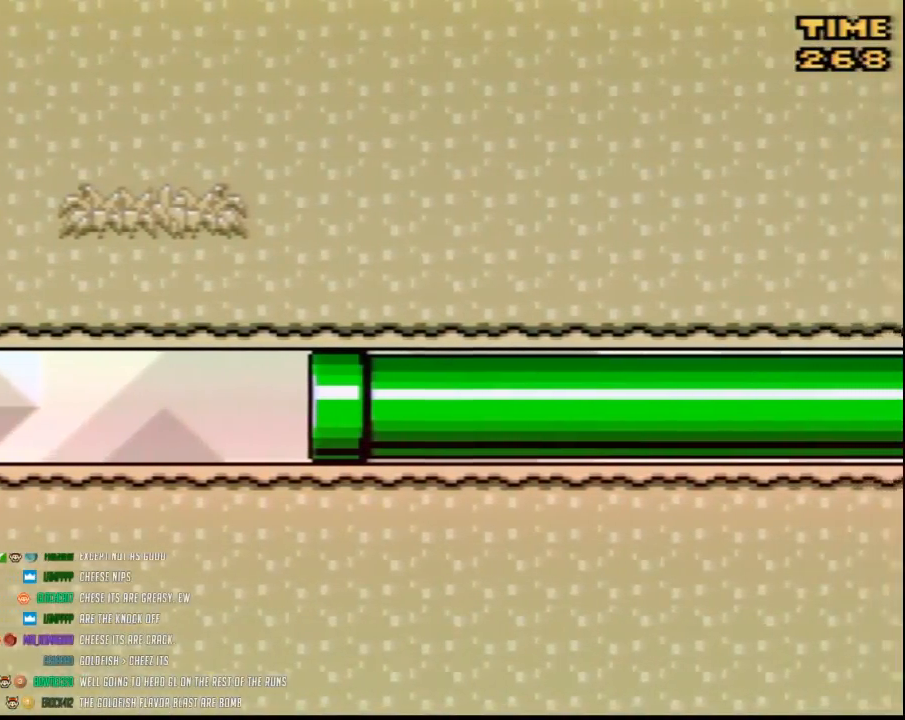
{"buttons": [], "events": []}
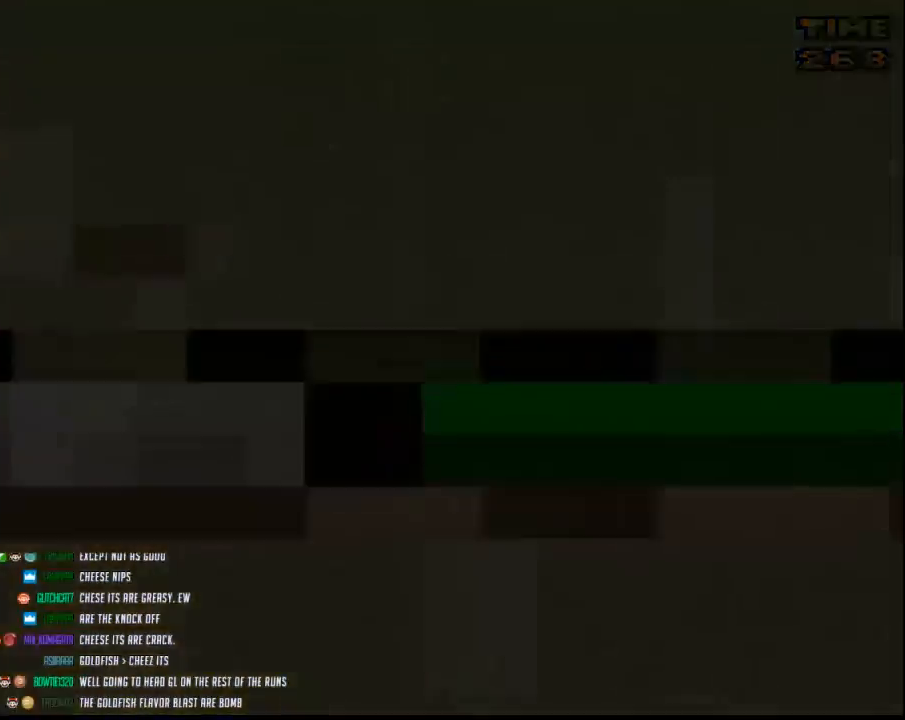
{"buttons": [], "events": []}
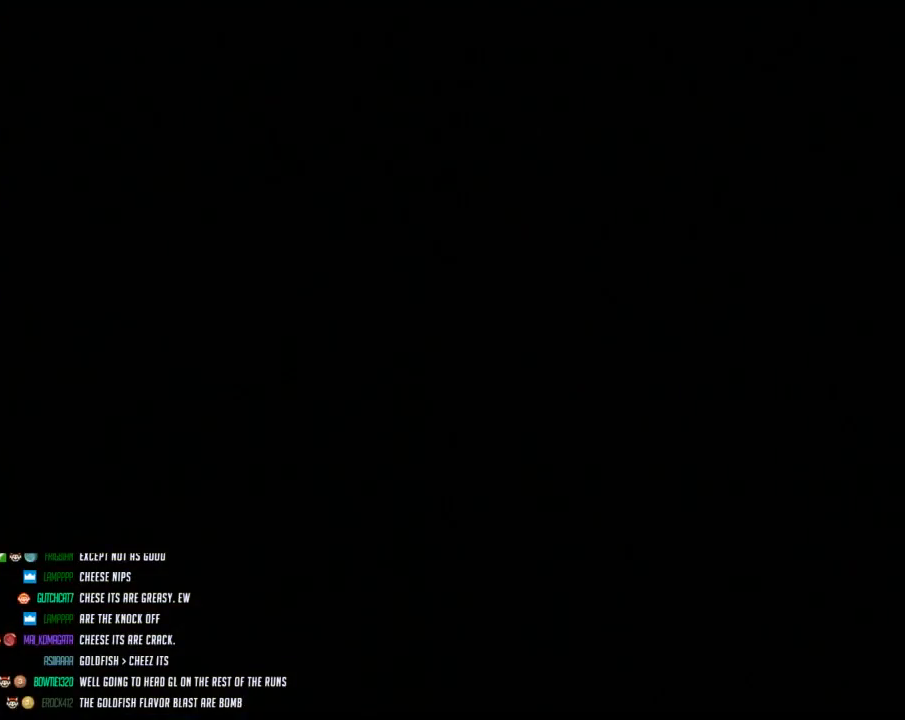
{"buttons": [], "events": []}
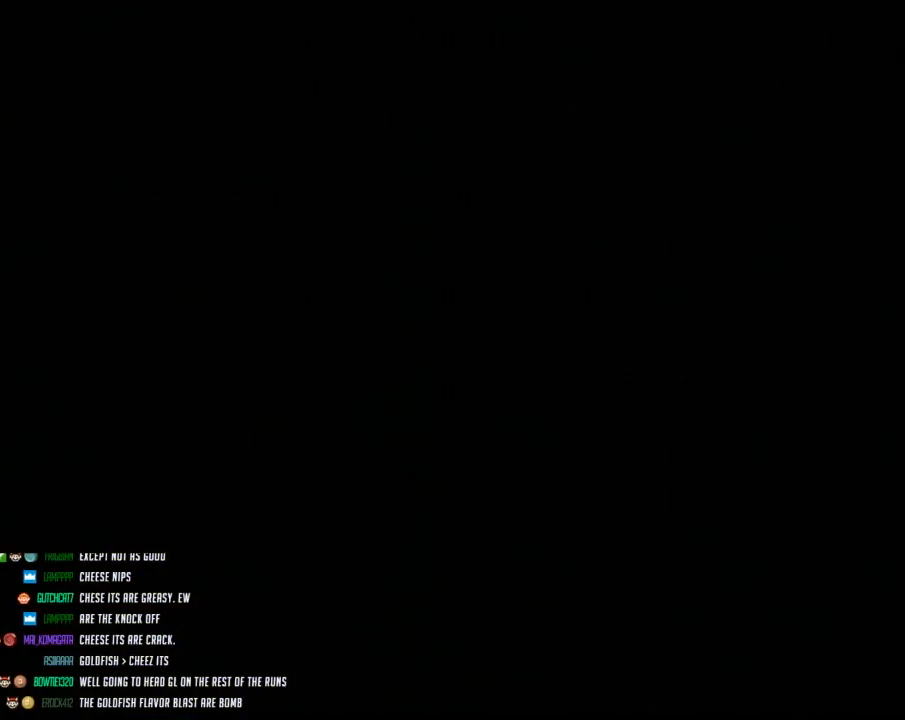
{"buttons": ["DPAD_DOWN"], "events": [[483, "DPAD_DOWN", "down"]]}
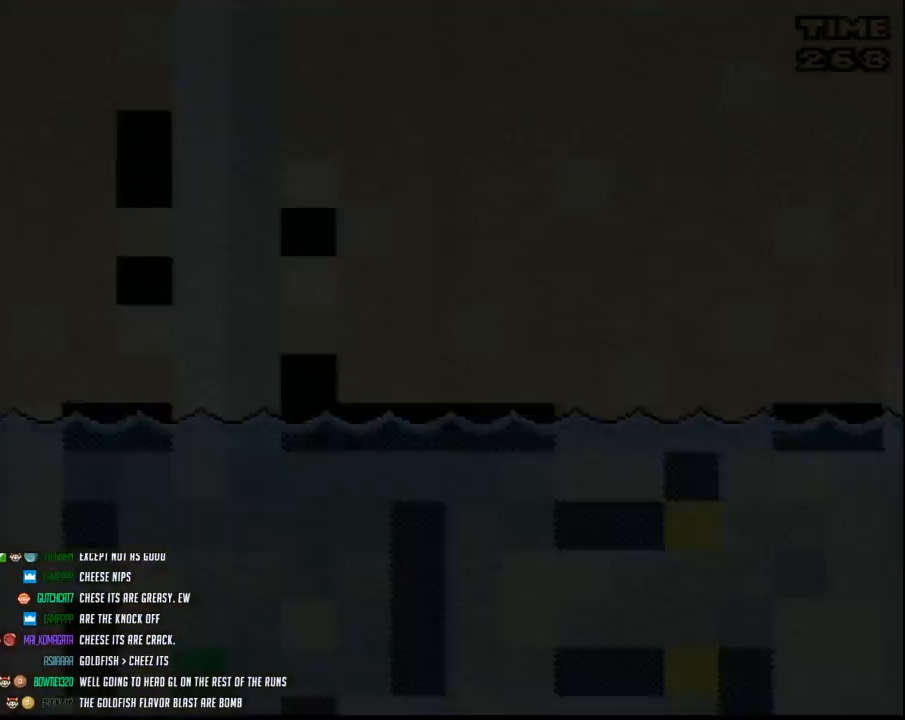
{"buttons": ["DPAD_DOWN"], "events": []}
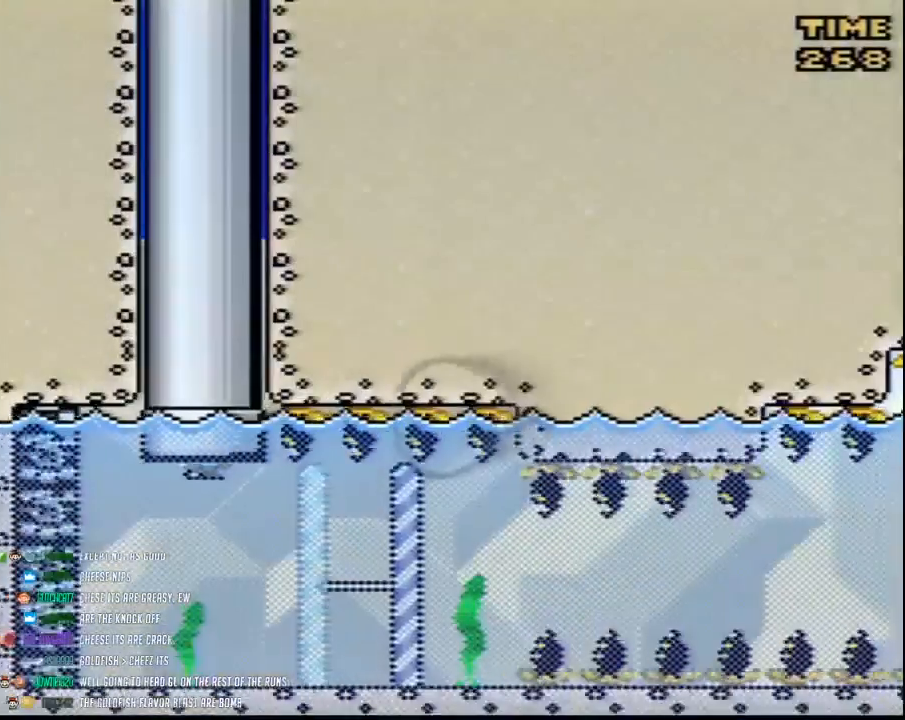
{"buttons": ["DPAD_DOWN"], "events": []}
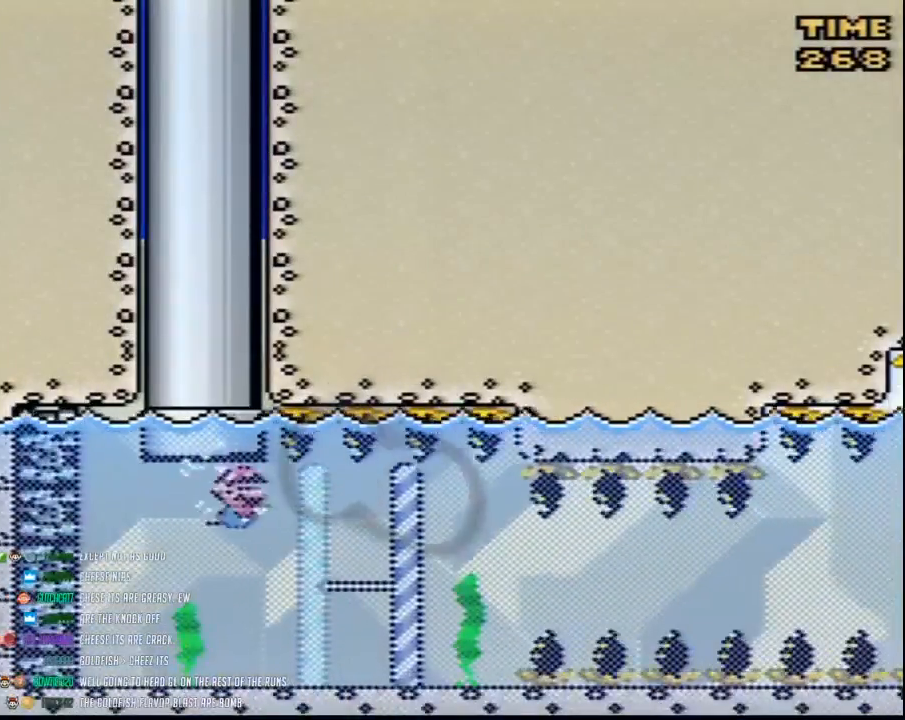
{"buttons": ["B", "DPAD_DOWN"], "events": [[483, "B", "down"]]}
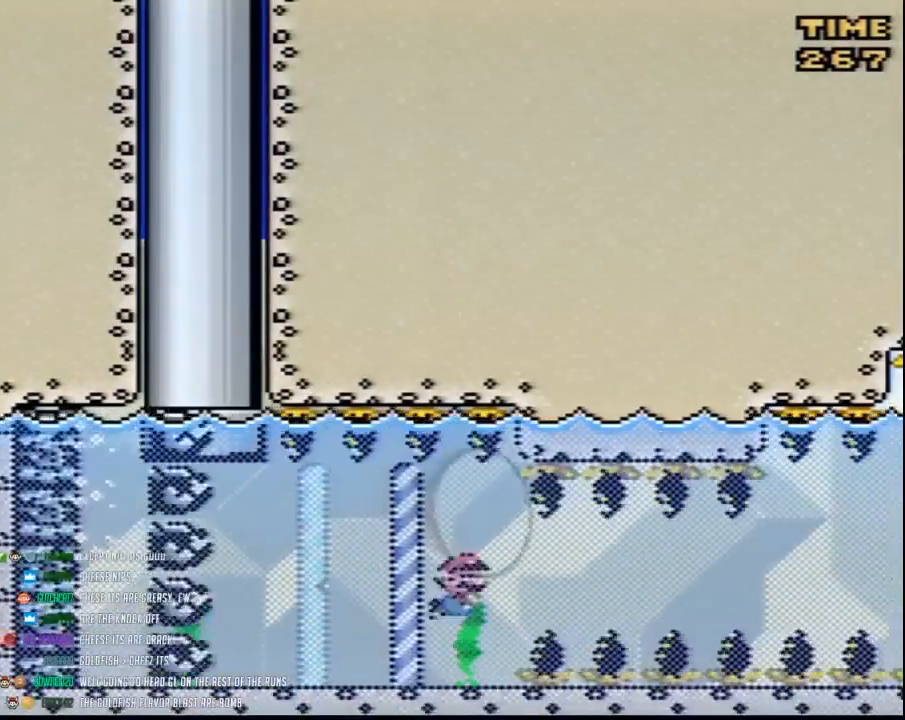
{"buttons": ["DPAD_DOWN"], "events": [[50, "B", "up"], [117, "B", "down"], [167, "B", "up"], [417, "B", "down"], [483, "B", "up"]]}
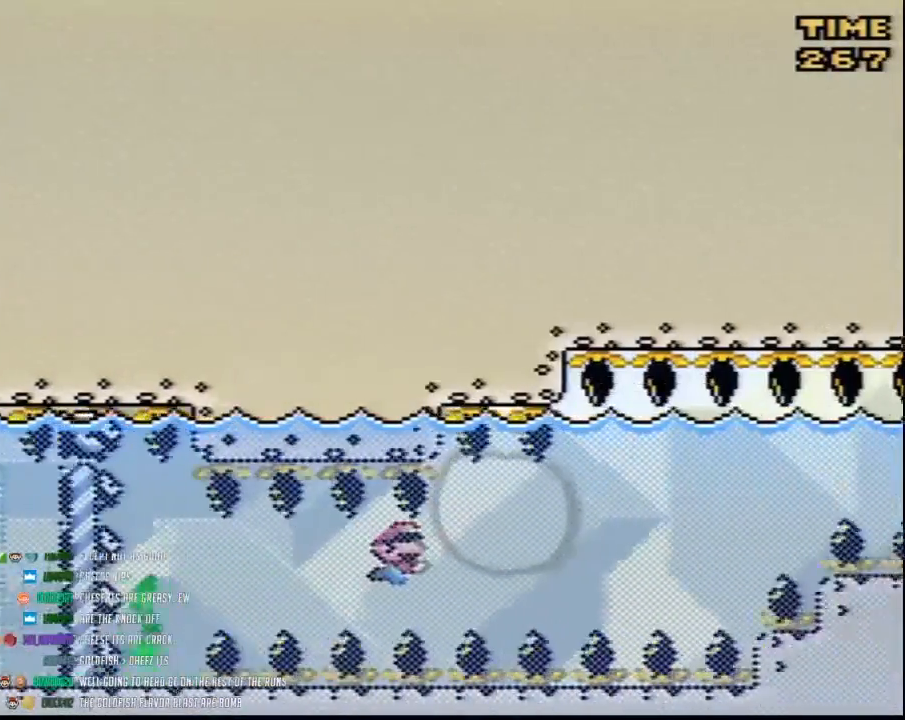
{"buttons": ["B", "DPAD_DOWN"], "events": [[50, "B", "down"], [117, "B", "up"], [167, "B", "down"], [233, "B", "up"], [267, "B", "down"], [333, "B", "up"], [400, "B", "down"], [417, "B", "up"], [483, "B", "down"]]}
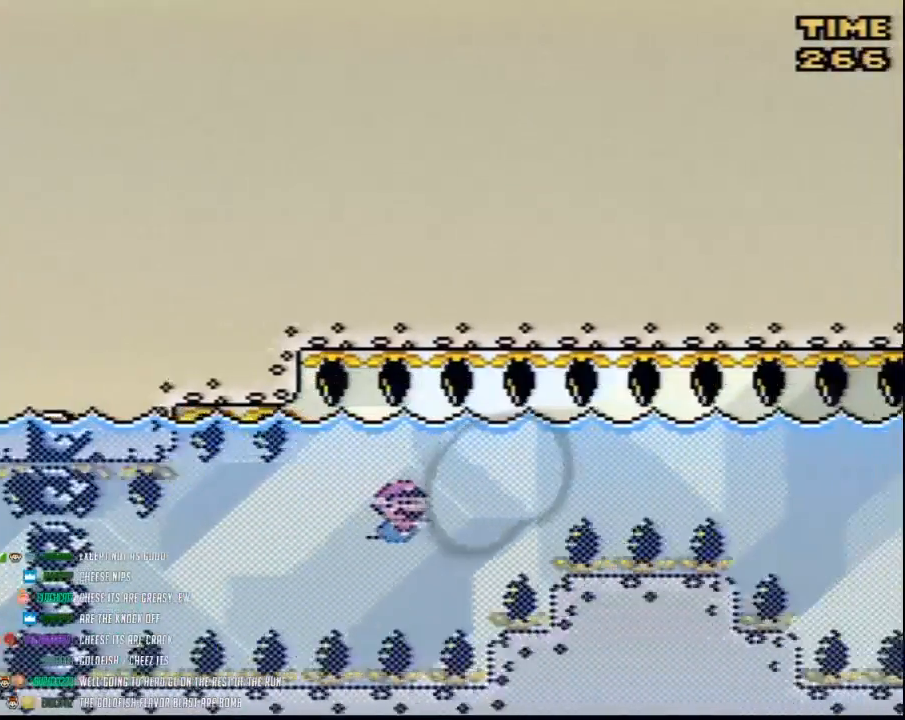
{"buttons": ["DPAD_DOWN"], "events": [[50, "B", "up"], [117, "B", "down"], [150, "B", "up"], [233, "B", "down"], [267, "B", "up"], [333, "B", "down"], [417, "B", "up"]]}
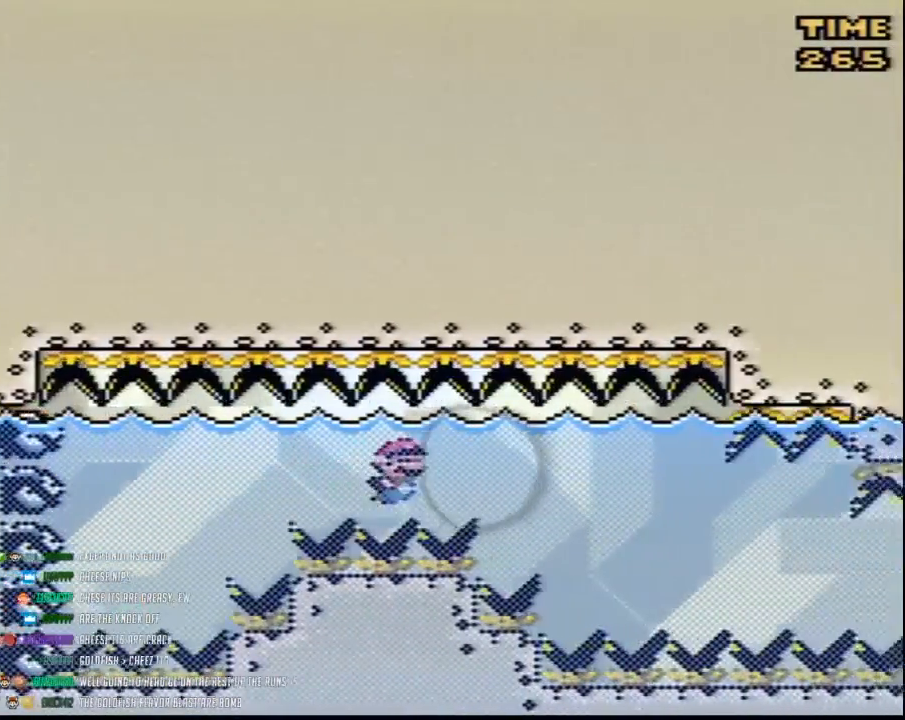
{"buttons": ["DPAD_DOWN"], "events": []}
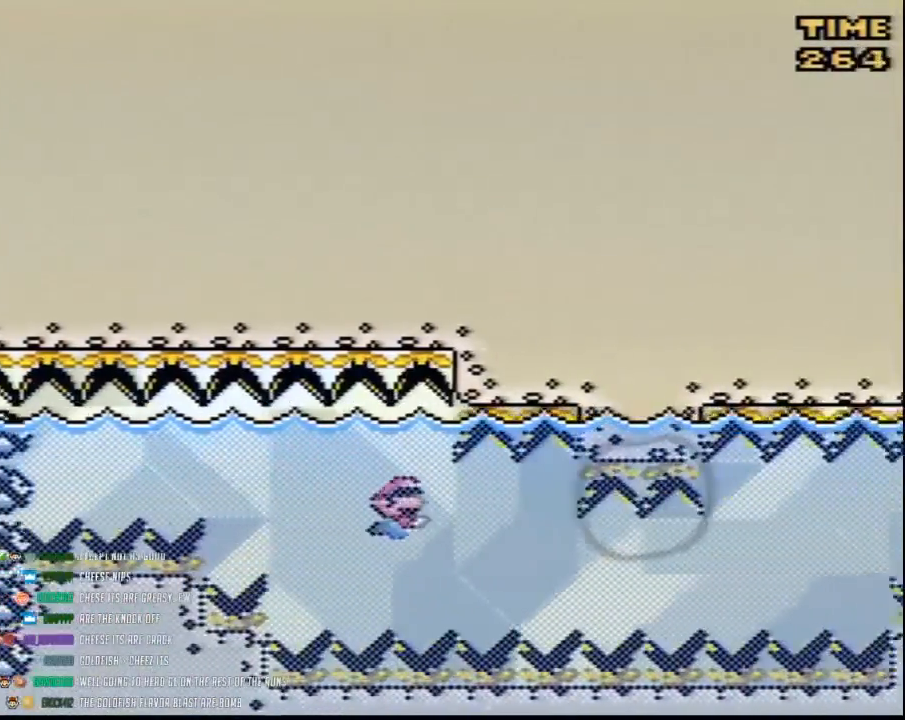
{"buttons": ["DPAD_DOWN"], "events": [[300, "B", "down"], [417, "B", "up"]]}